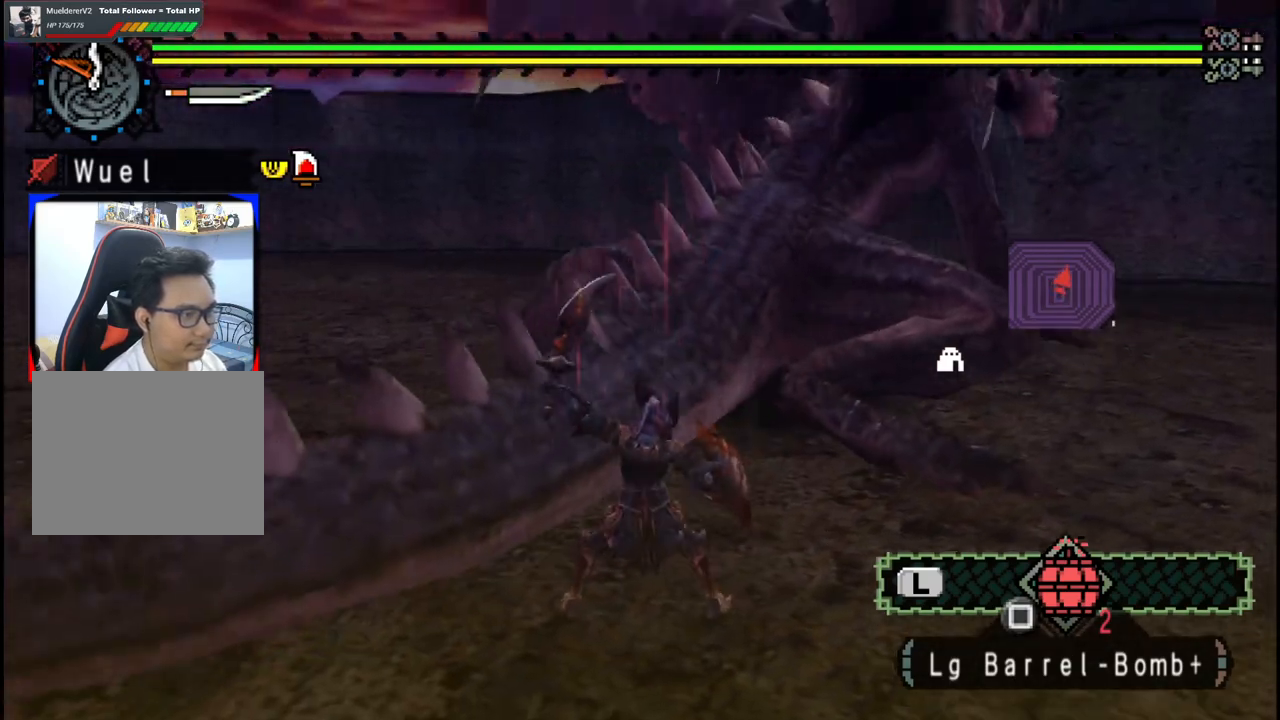
Gameplay with a controller (Xbox layout); each line is a JSON object with the inputs held at the frame after it (dt_ms = milliseconds from this image to that frame). "events" lists button and stick changes between this image and that frame as [ms after this image, input, new state], when the widget could be followed in between. Not read: L2 L3 R2 R3 Y.
{"dt_ms": 500, "buttons": [], "left_stick": "up", "right_stick": "center", "events": [[133, "right_stick", "right"], [267, "right_stick", "center"]]}
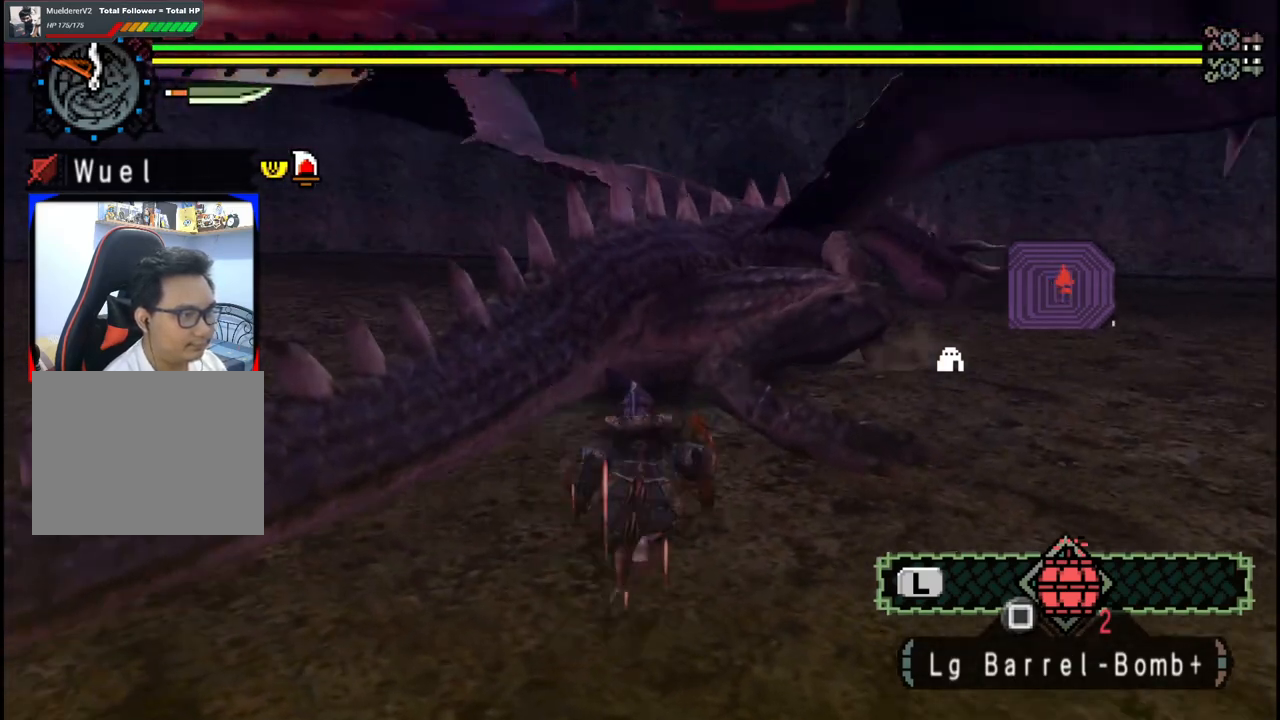
{"dt_ms": 500, "buttons": [], "left_stick": "up-right", "right_stick": "center", "events": [[83, "B", "down"], [133, "left_stick", "up-right"], [217, "B", "up"]]}
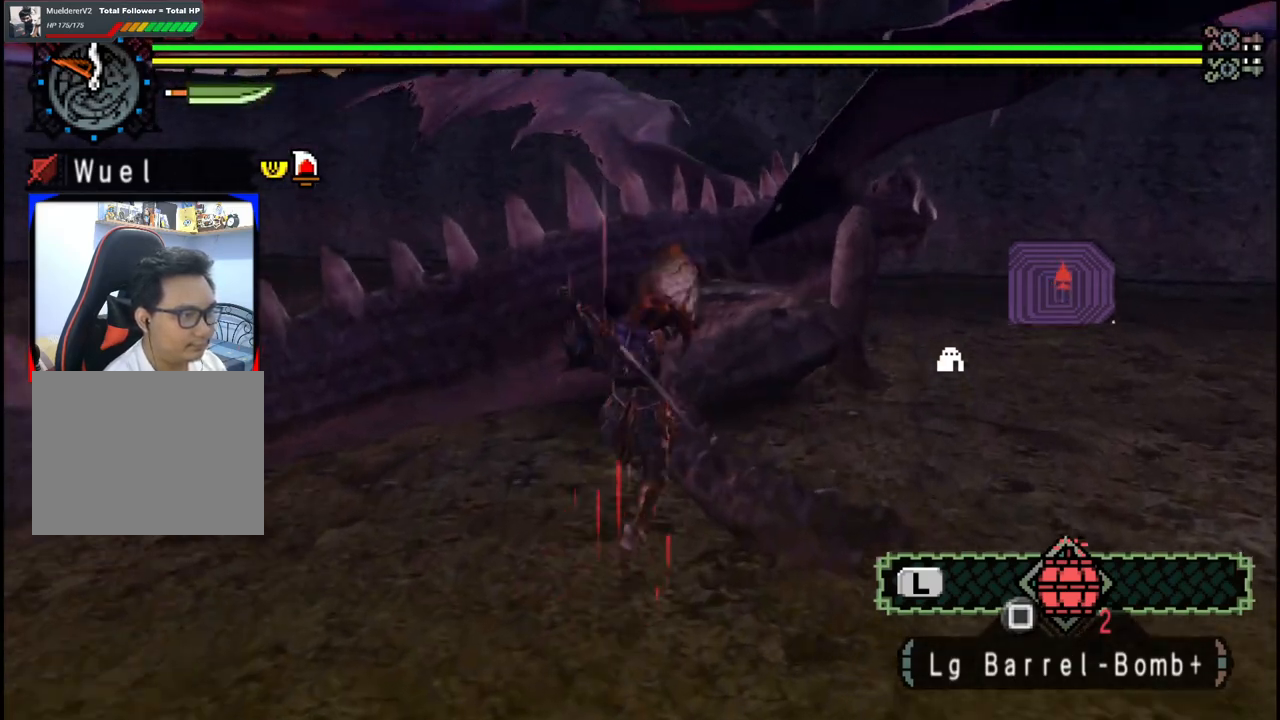
{"dt_ms": 500, "buttons": [], "left_stick": "right", "right_stick": "center", "events": [[50, "left_stick", "right"]]}
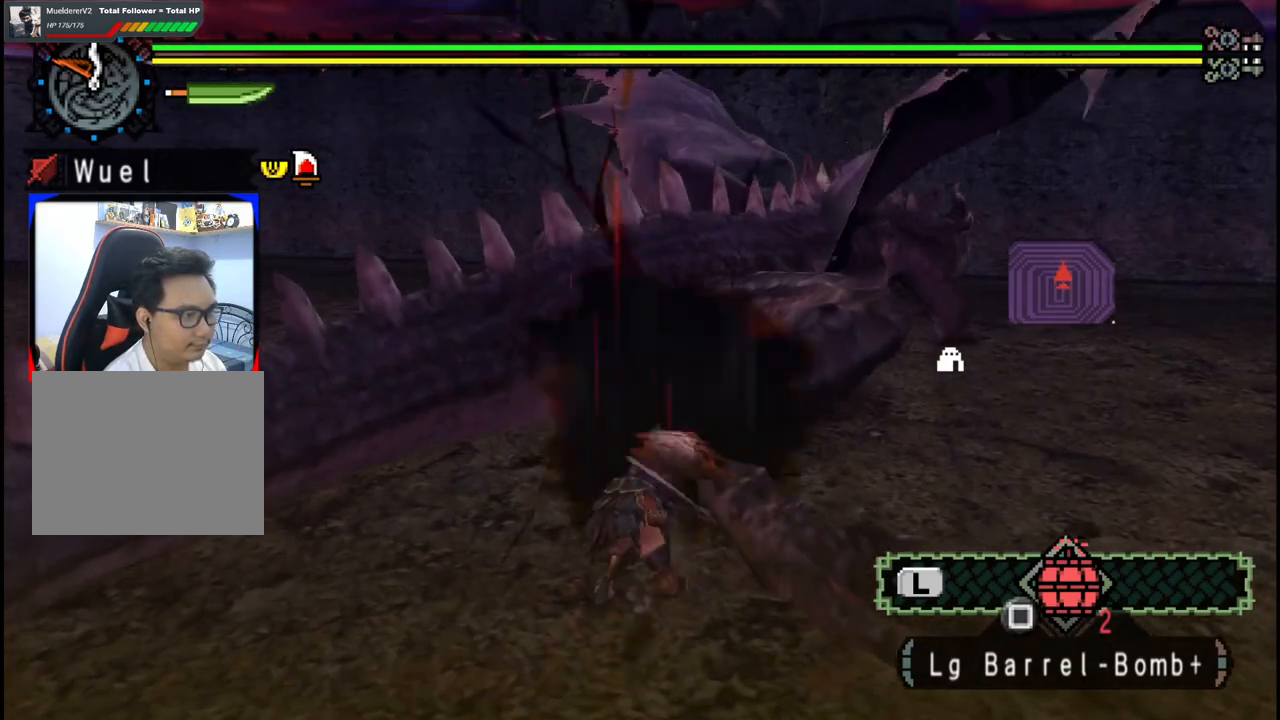
{"dt_ms": 500, "buttons": [], "left_stick": "right", "right_stick": "center", "events": []}
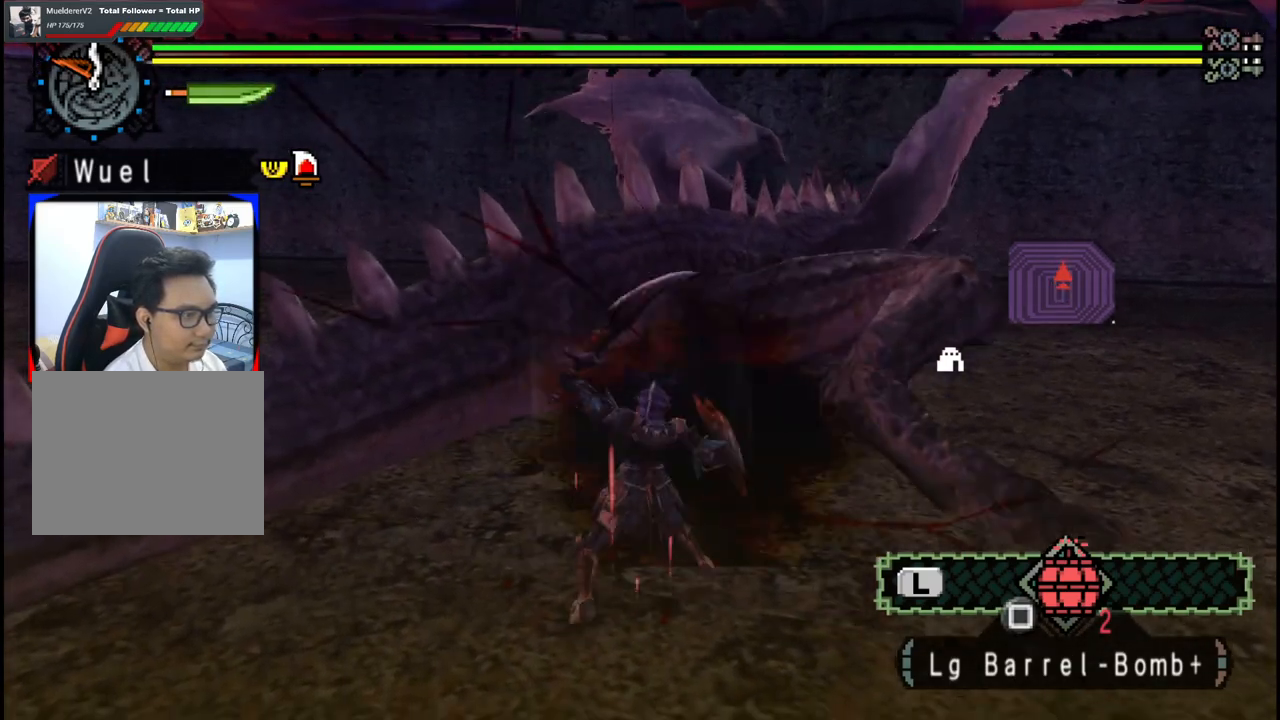
{"dt_ms": 500, "buttons": [], "left_stick": "up-right", "right_stick": "center", "events": [[267, "right_stick", "right"], [417, "left_stick", "up-right"], [450, "right_stick", "center"]]}
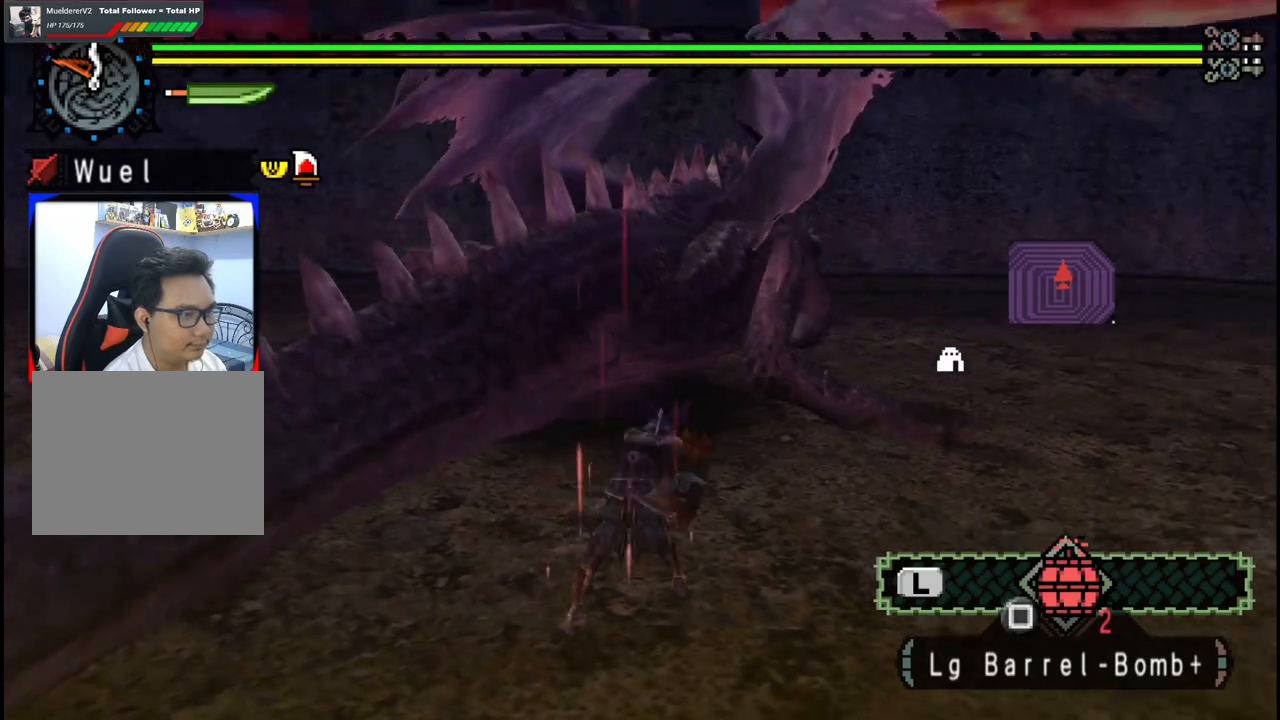
{"dt_ms": 500, "buttons": [], "left_stick": "up", "right_stick": "center", "events": [[217, "left_stick", "up"]]}
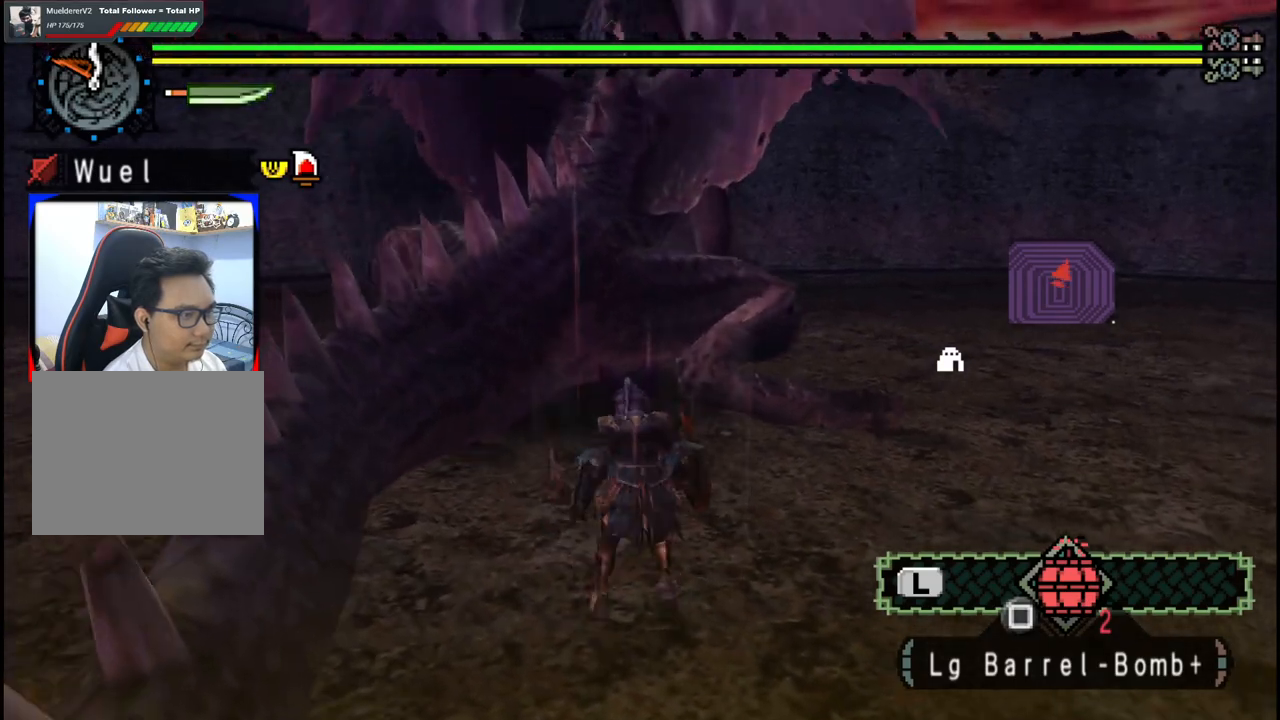
{"dt_ms": 500, "buttons": [], "left_stick": "center", "right_stick": "center", "events": [[150, "B", "down"], [317, "B", "up"], [483, "left_stick", "center"]]}
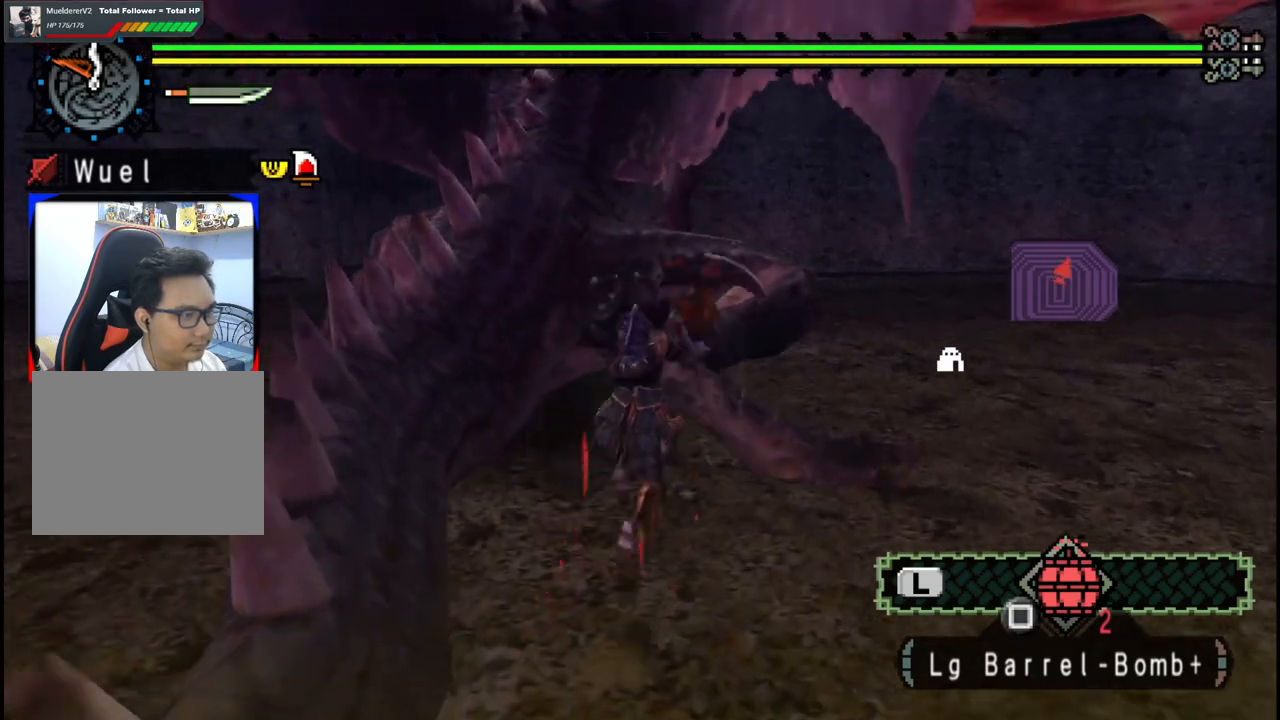
{"dt_ms": 500, "buttons": [], "left_stick": "up", "right_stick": "center", "events": [[150, "left_stick", "up"]]}
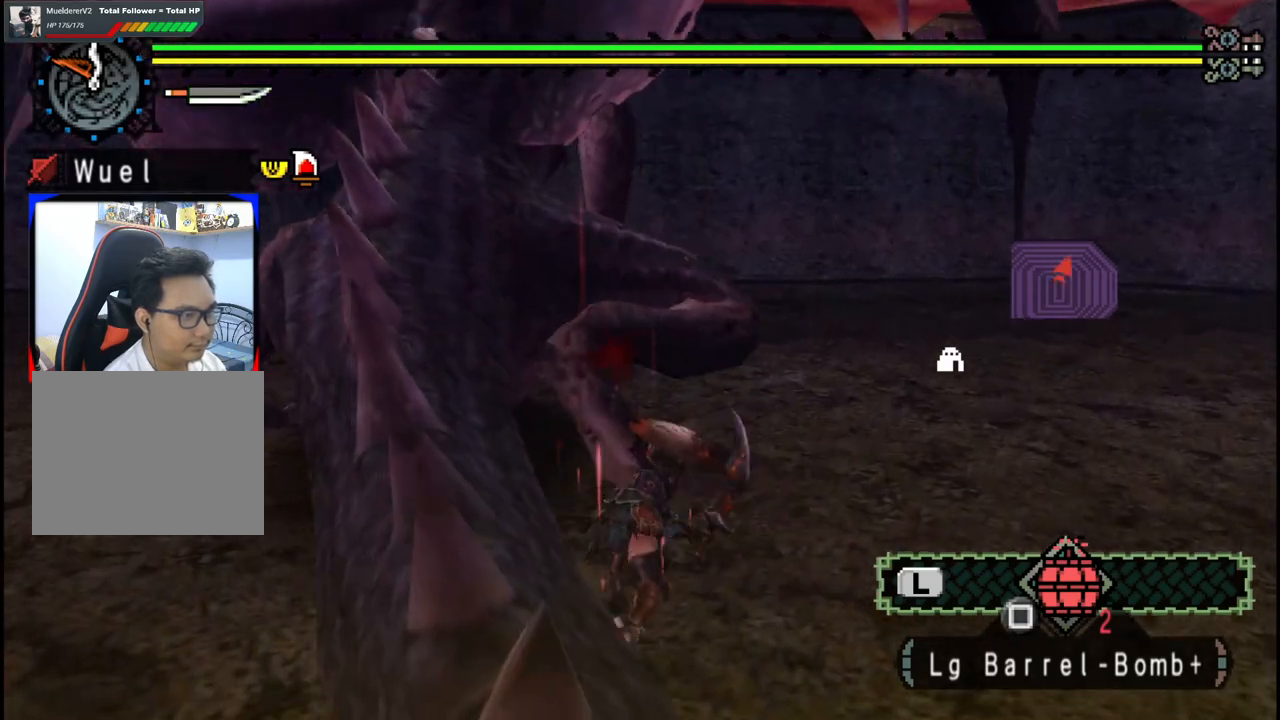
{"dt_ms": 500, "buttons": [], "left_stick": "up-left", "right_stick": "down-left", "events": [[350, "left_stick", "up-left"], [483, "right_stick", "down-left"]]}
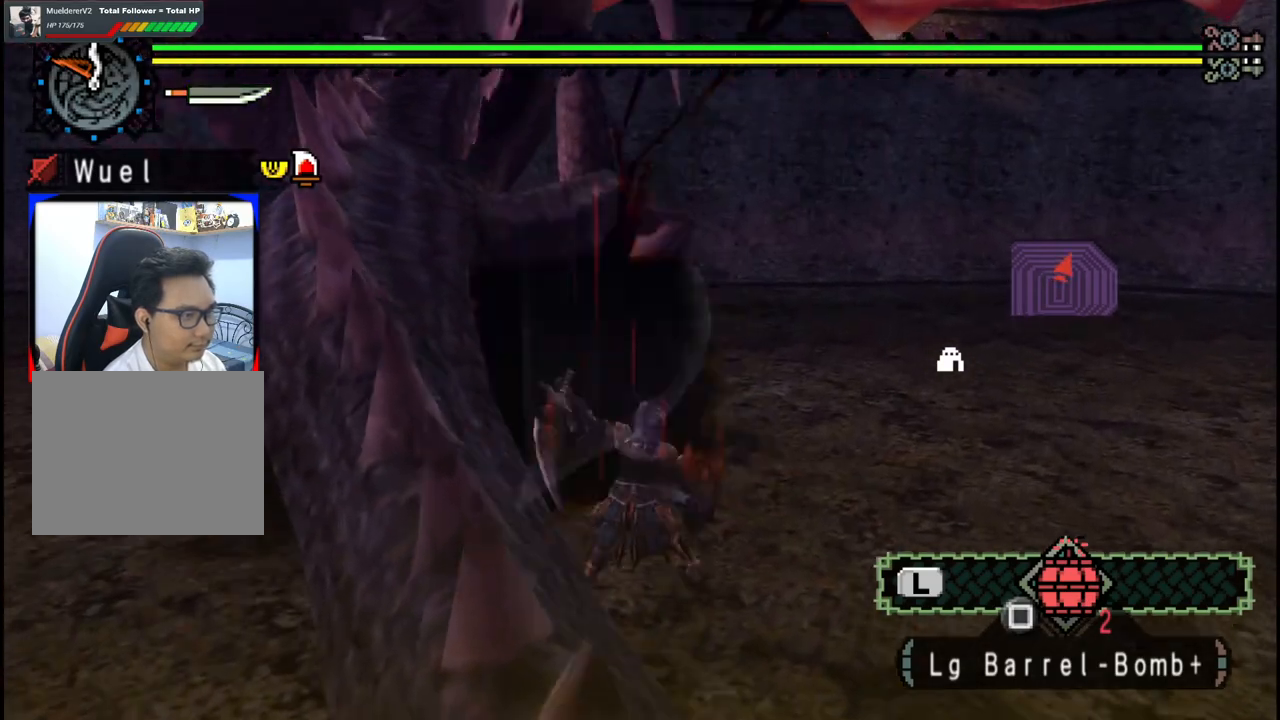
{"dt_ms": 500, "buttons": [], "left_stick": "up", "right_stick": "center", "events": [[117, "right_stick", "center"], [250, "left_stick", "up"]]}
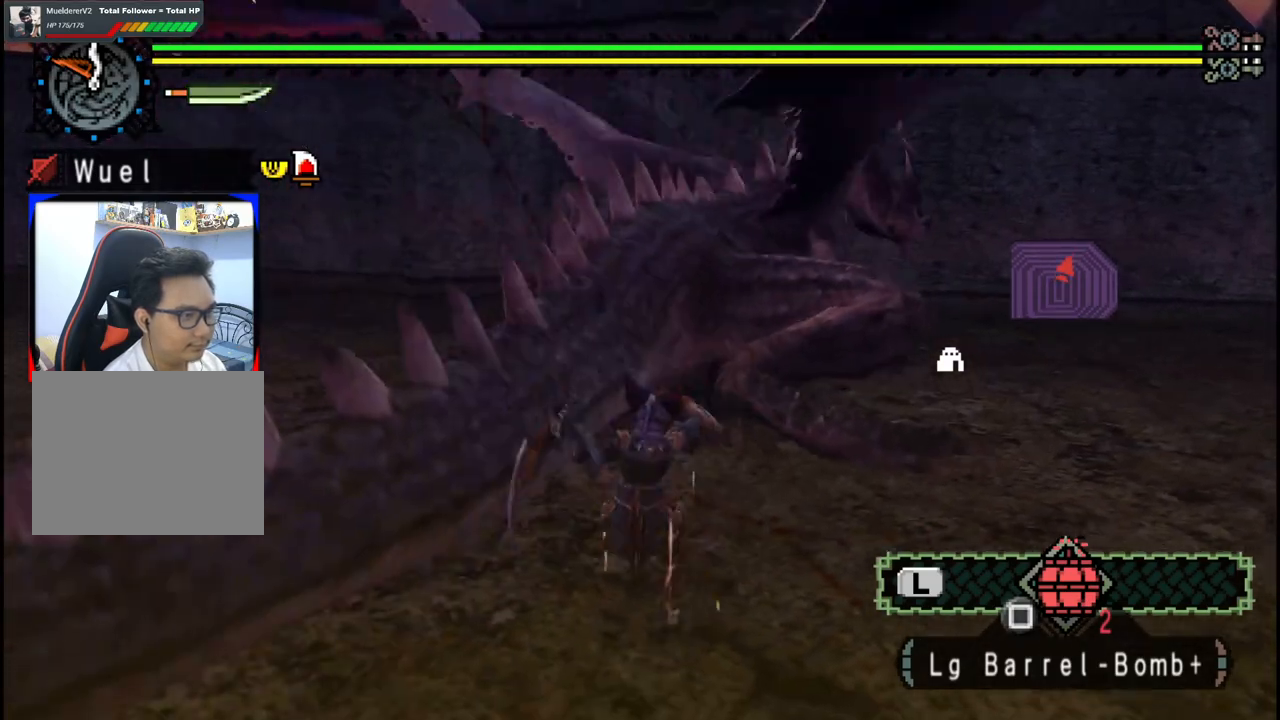
{"dt_ms": 500, "buttons": [], "left_stick": "up", "right_stick": "center", "events": [[67, "right_stick", "right"], [200, "right_stick", "center"]]}
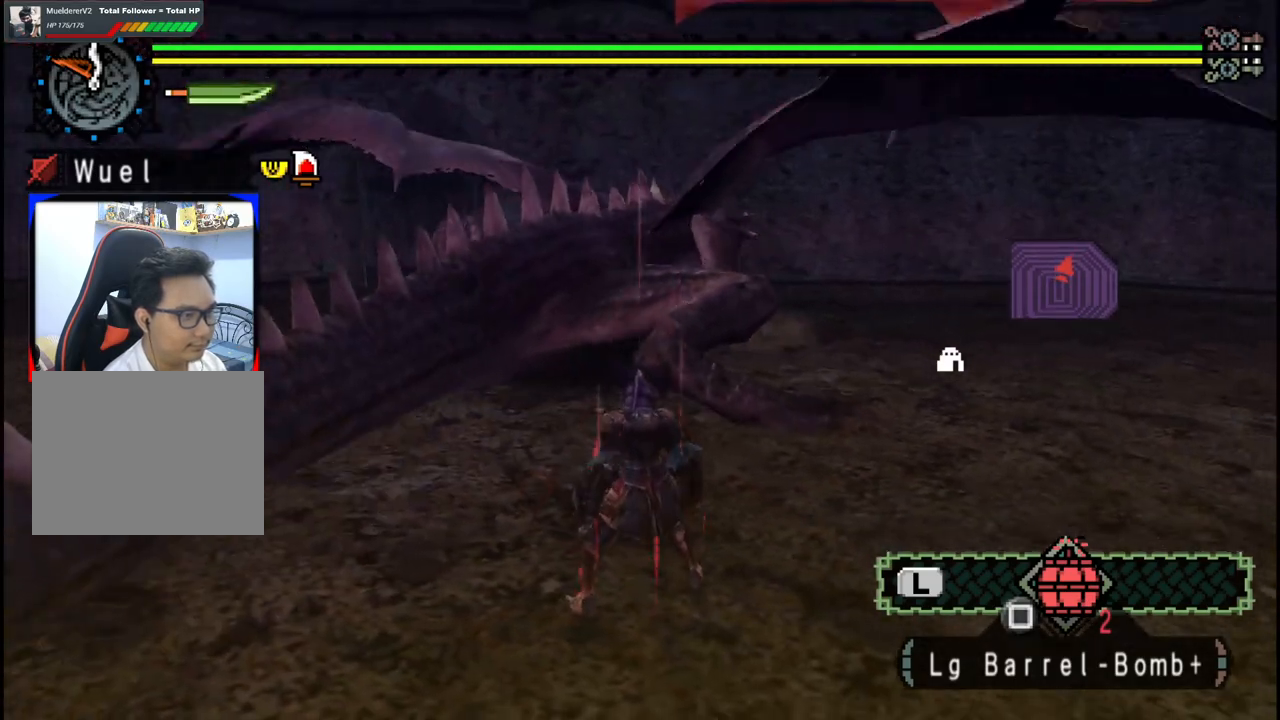
{"dt_ms": 500, "buttons": [], "left_stick": "up", "right_stick": "center", "events": [[300, "B", "down"], [467, "B", "up"]]}
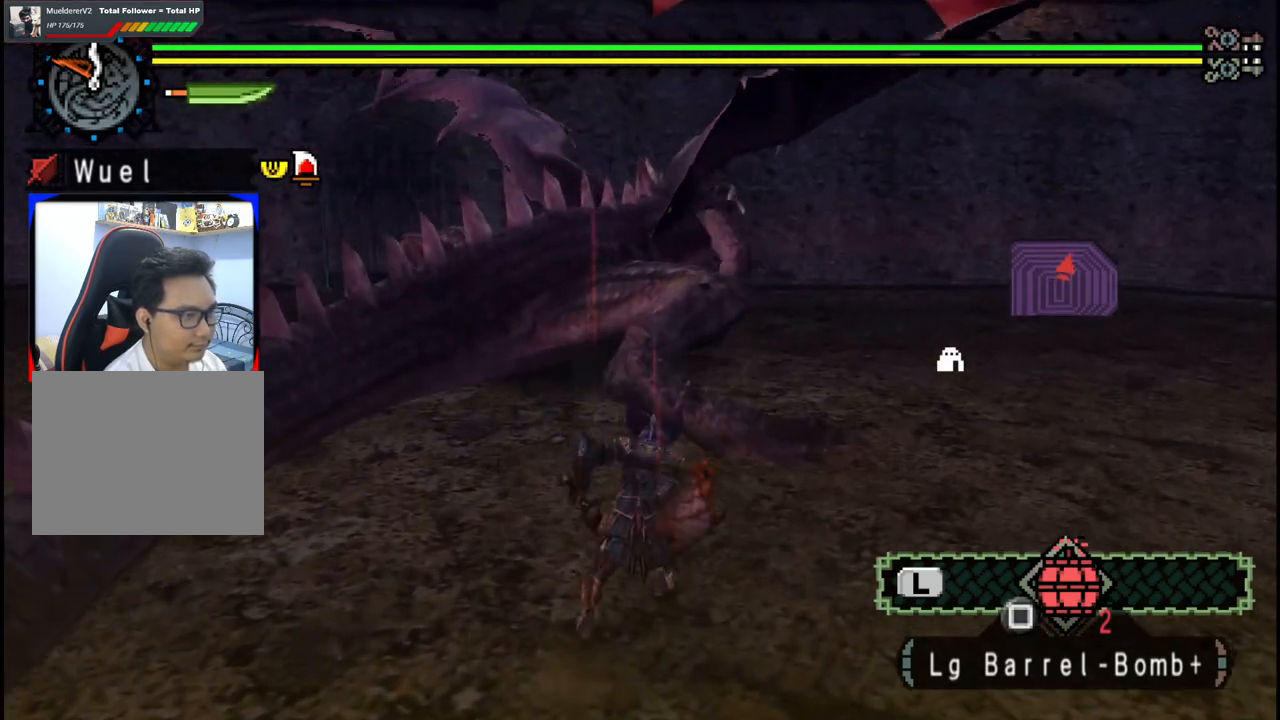
{"dt_ms": 500, "buttons": [], "left_stick": "up", "right_stick": "center", "events": []}
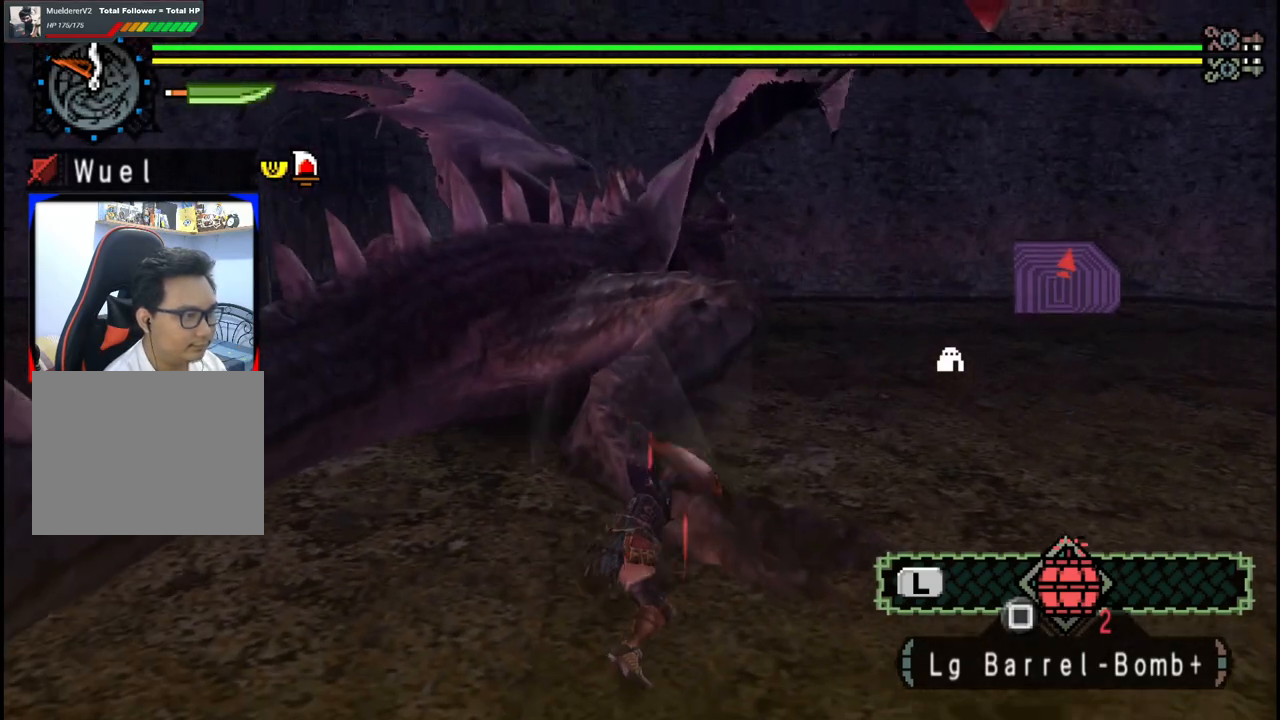
{"dt_ms": 500, "buttons": [], "left_stick": "up", "right_stick": "center", "events": []}
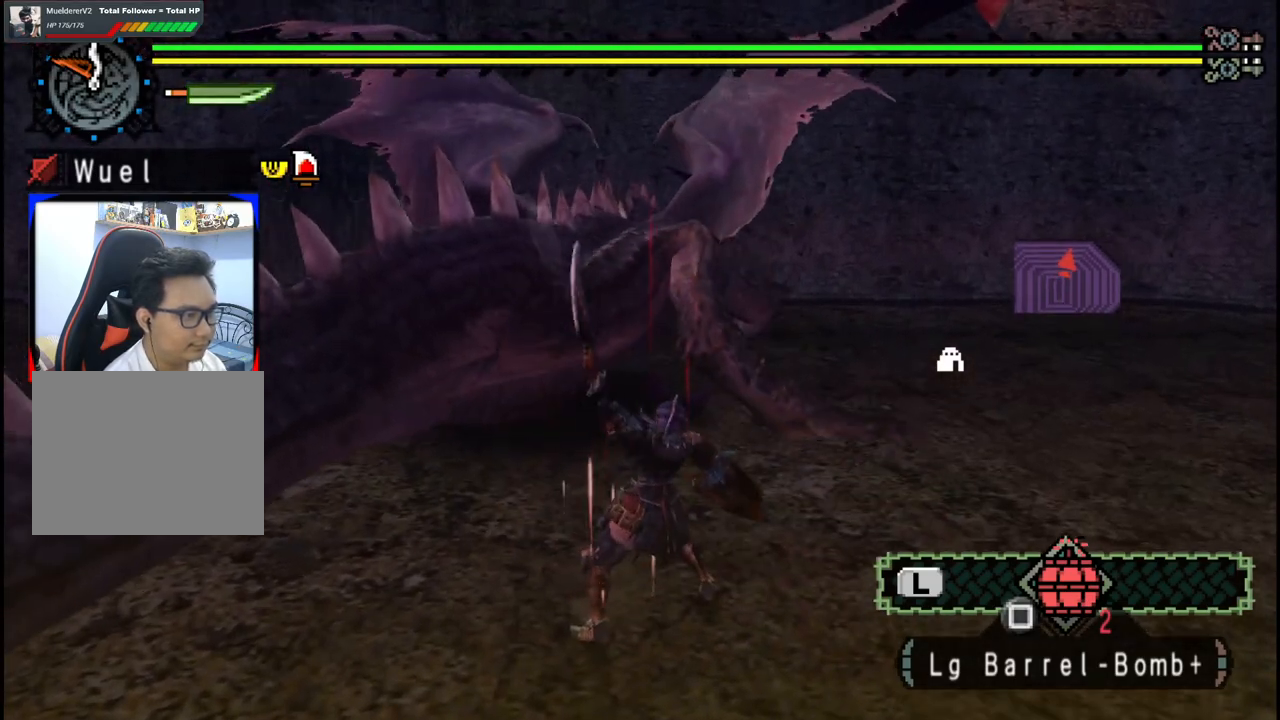
{"dt_ms": 500, "buttons": [], "left_stick": "up", "right_stick": "center", "events": []}
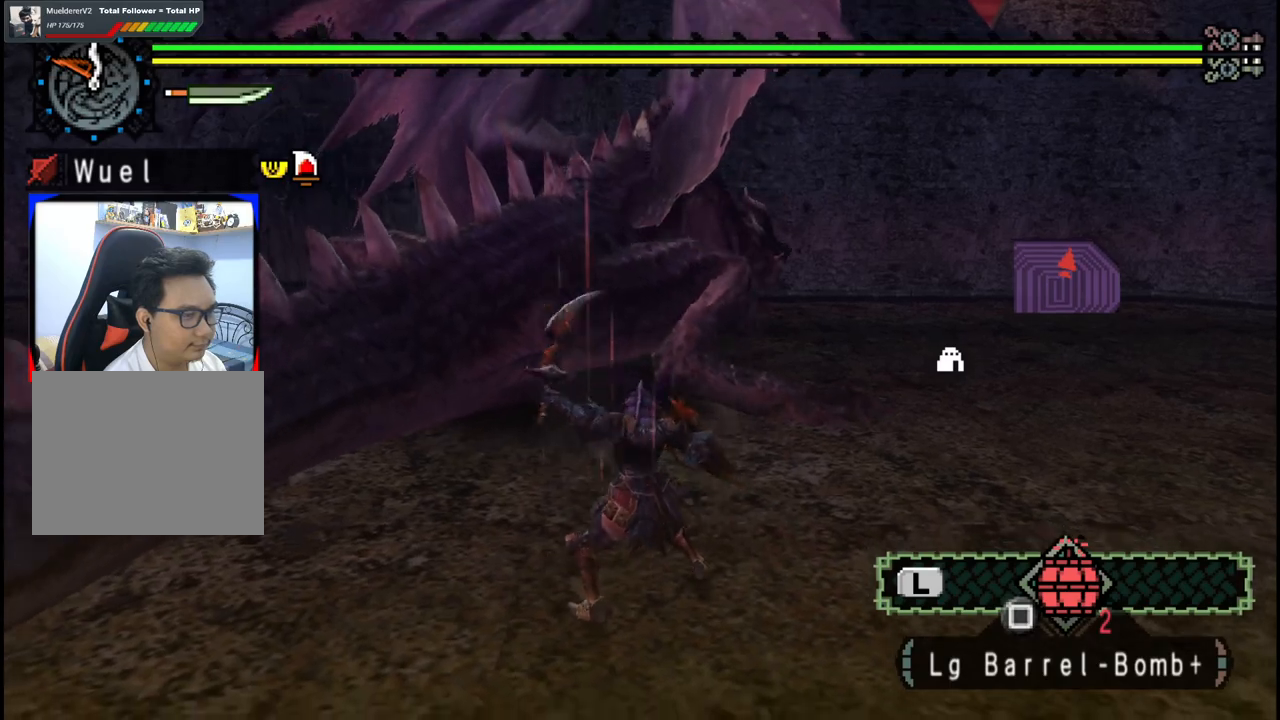
{"dt_ms": 500, "buttons": ["B"], "left_stick": "up", "right_stick": "center", "events": [[483, "B", "down"]]}
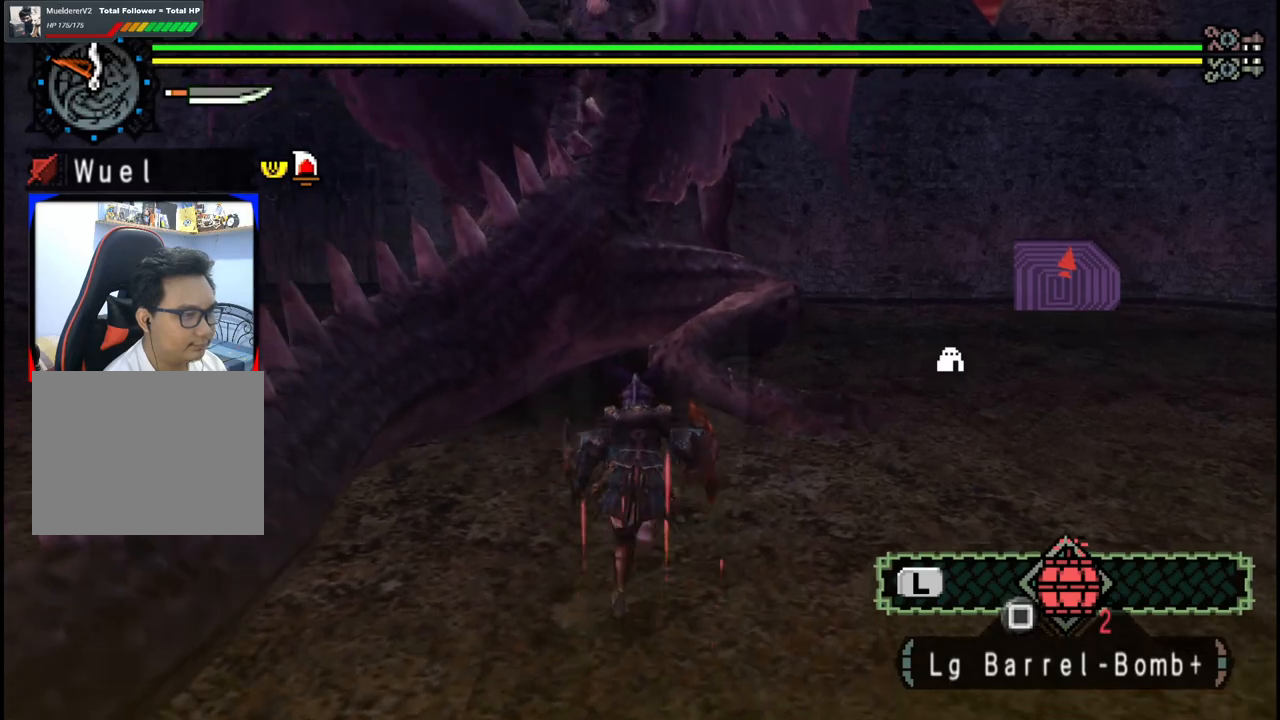
{"dt_ms": 500, "buttons": [], "left_stick": "up", "right_stick": "center", "events": [[133, "B", "up"]]}
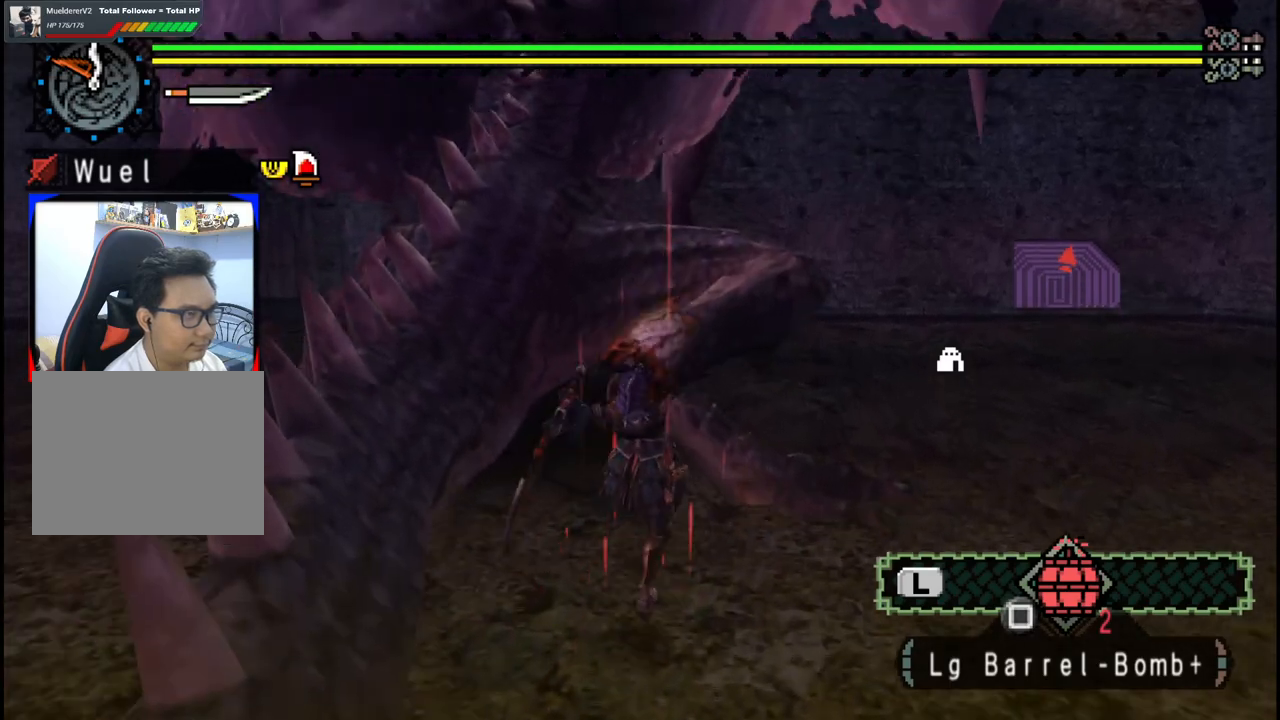
{"dt_ms": 500, "buttons": [], "left_stick": "up", "right_stick": "center", "events": []}
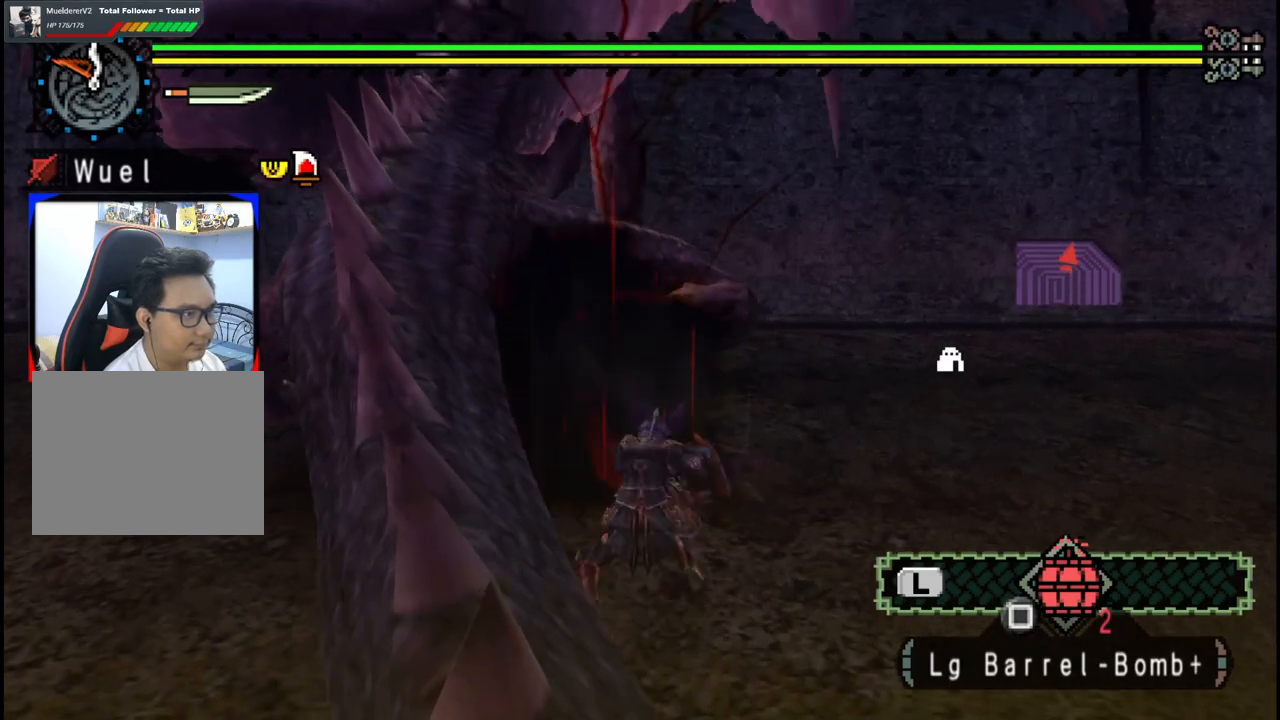
{"dt_ms": 500, "buttons": [], "left_stick": "up-left", "right_stick": "center", "events": [[400, "left_stick", "up-left"]]}
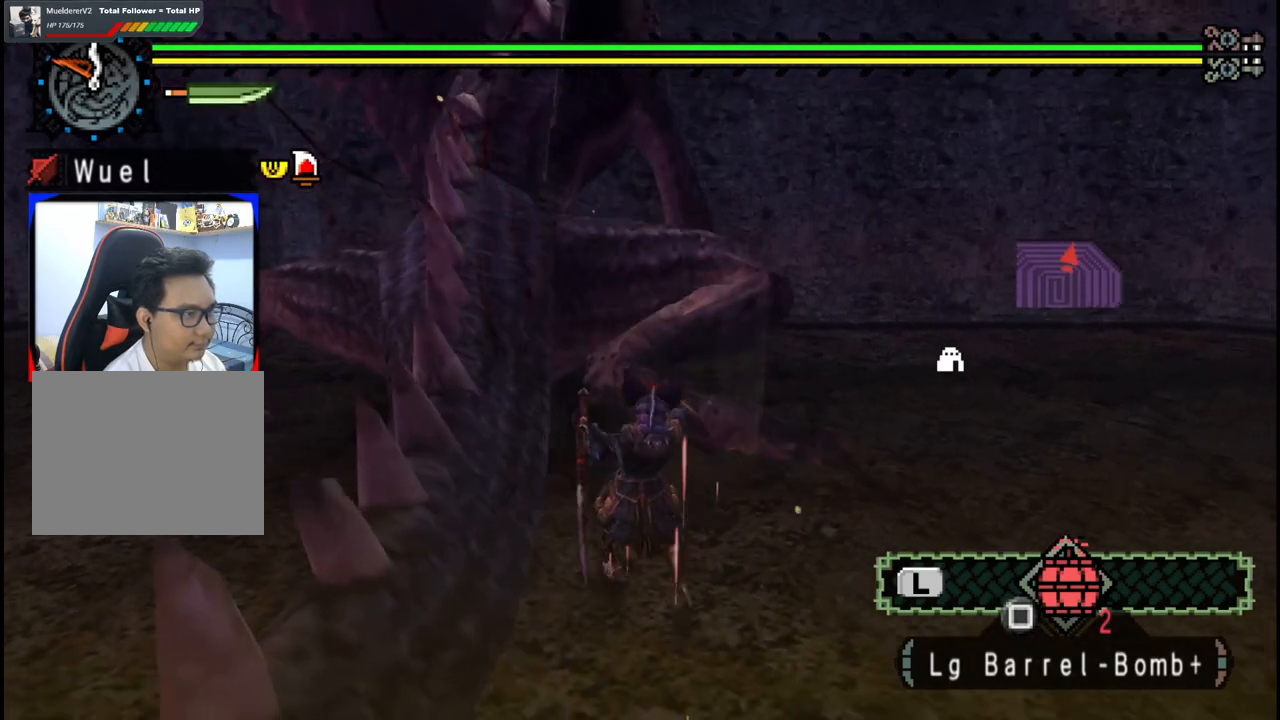
{"dt_ms": 1000, "buttons": [], "left_stick": "down-left", "right_stick": "center", "events": [[167, "left_stick", "left"], [700, "left_stick", "down-left"]]}
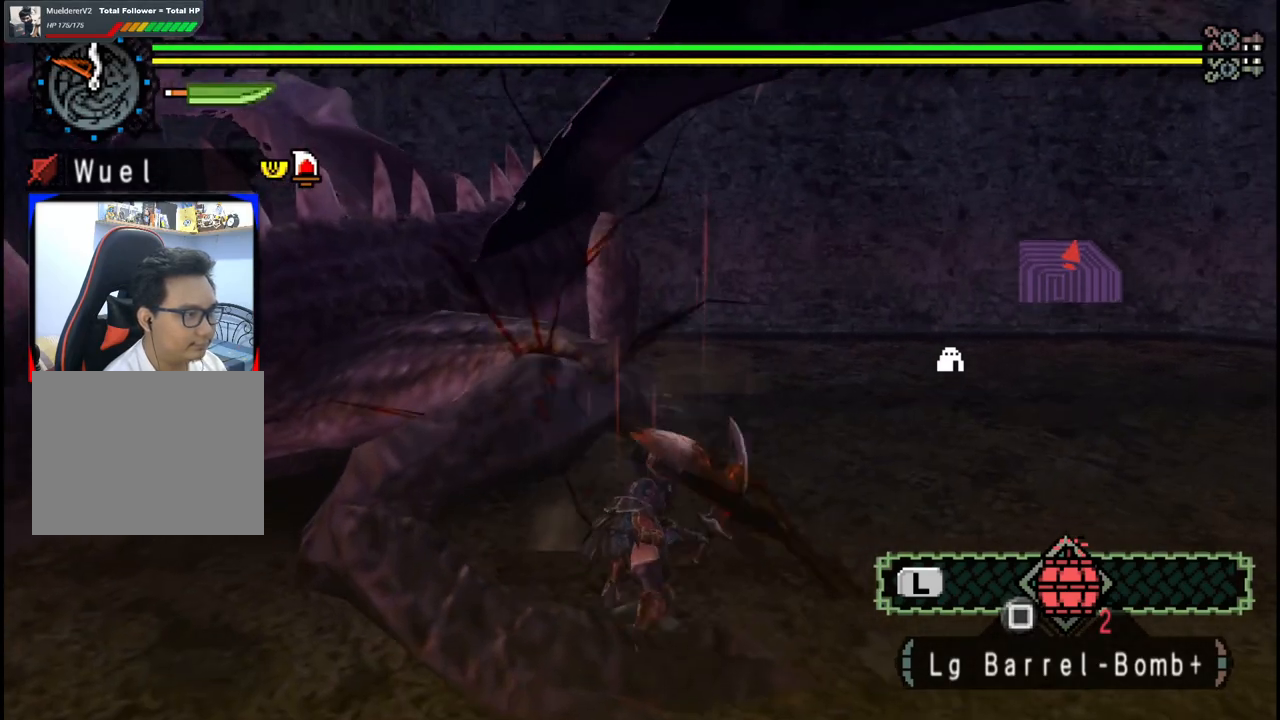
{"dt_ms": 500, "buttons": ["A"], "left_stick": "down-right", "right_stick": "center", "events": [[133, "left_stick", "down-right"], [400, "A", "down"]]}
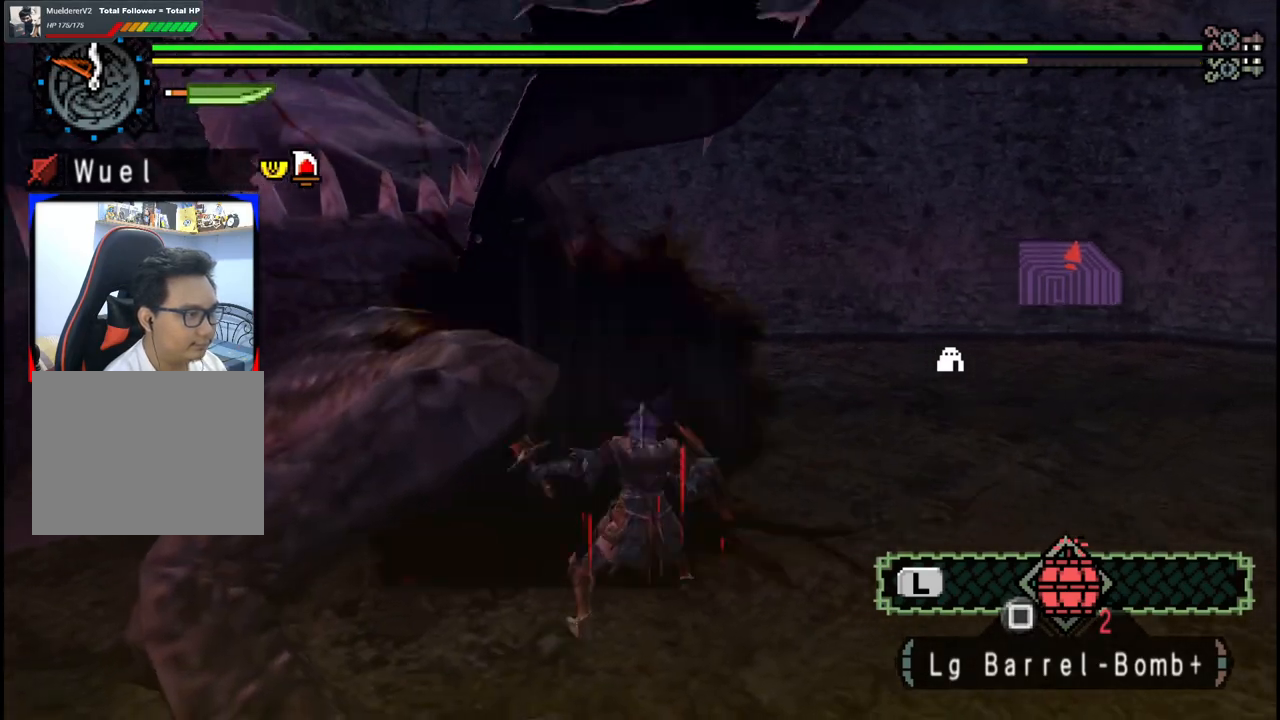
{"dt_ms": 500, "buttons": [], "left_stick": "down-left", "right_stick": "left", "events": [[17, "A", "up"], [67, "A", "down"], [200, "A", "up"], [217, "left_stick", "down"], [417, "left_stick", "down-left"], [417, "right_stick", "left"]]}
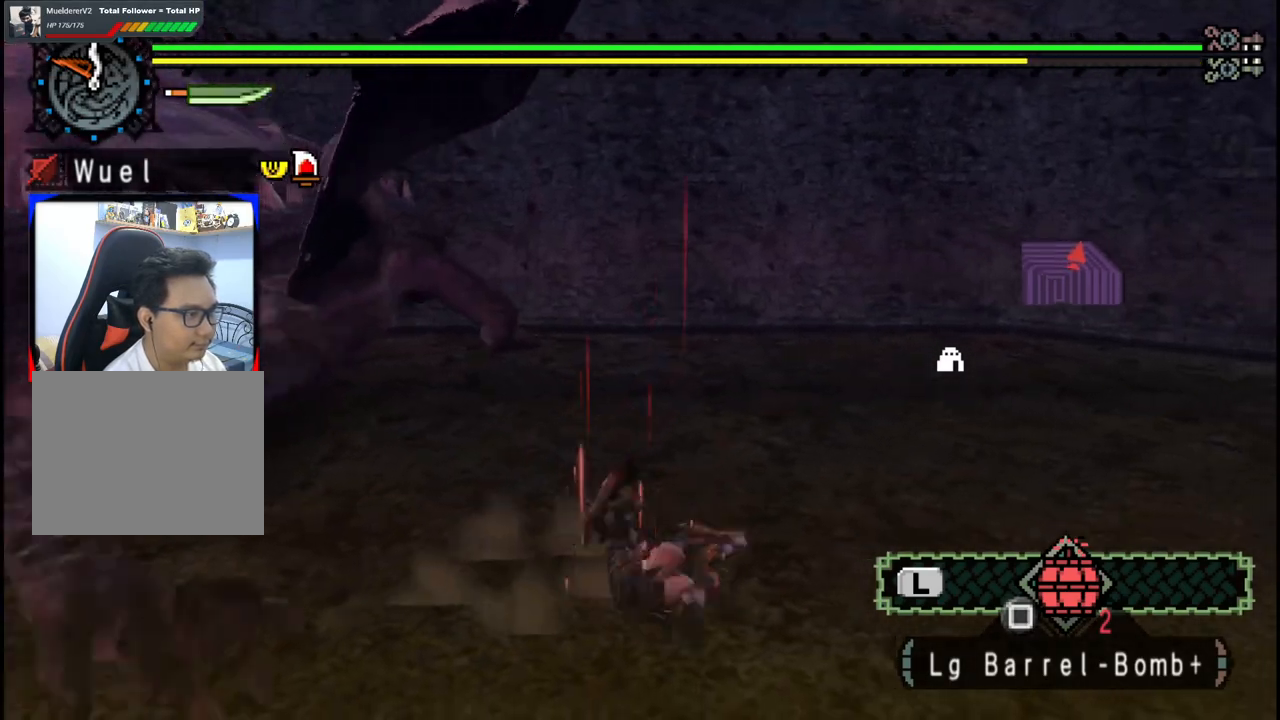
{"dt_ms": 500, "buttons": [], "left_stick": "up", "right_stick": "center", "events": [[83, "left_stick", "left"], [200, "left_stick", "up-left"], [267, "right_stick", "center"], [350, "left_stick", "up"]]}
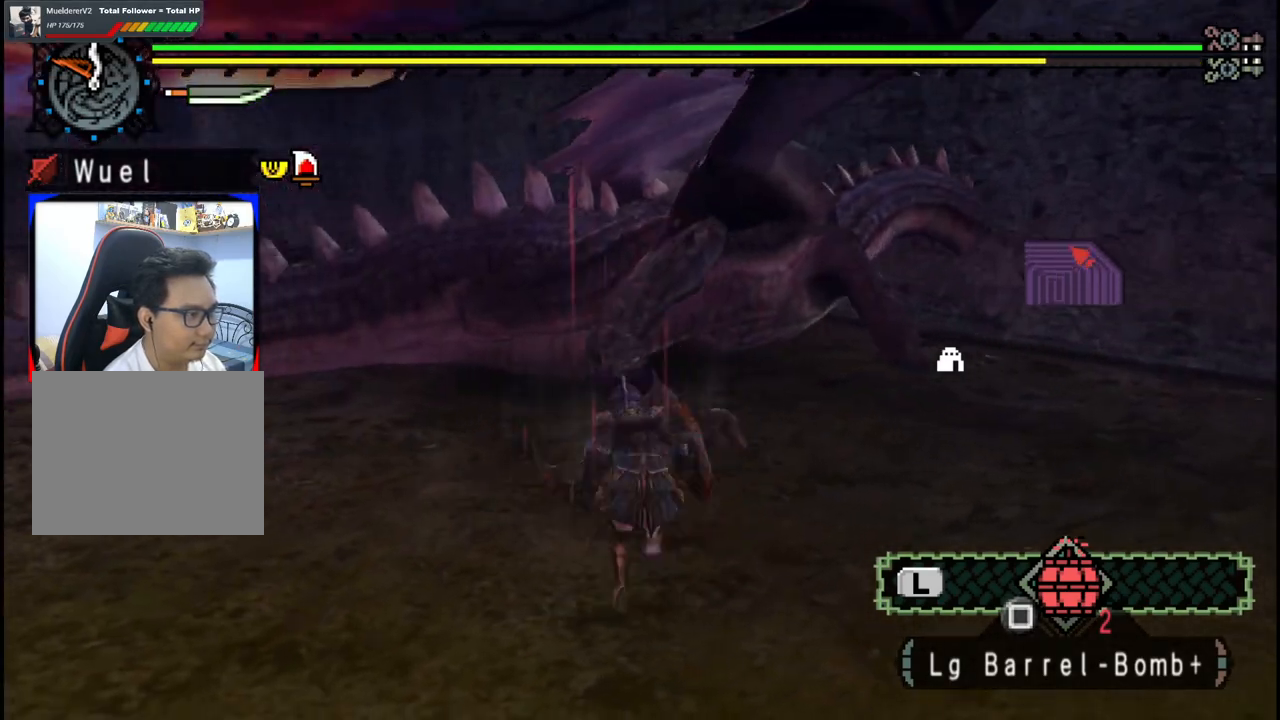
{"dt_ms": 500, "buttons": [], "left_stick": "center", "right_stick": "center", "events": [[33, "B", "down"], [167, "B", "up"], [217, "left_stick", "center"]]}
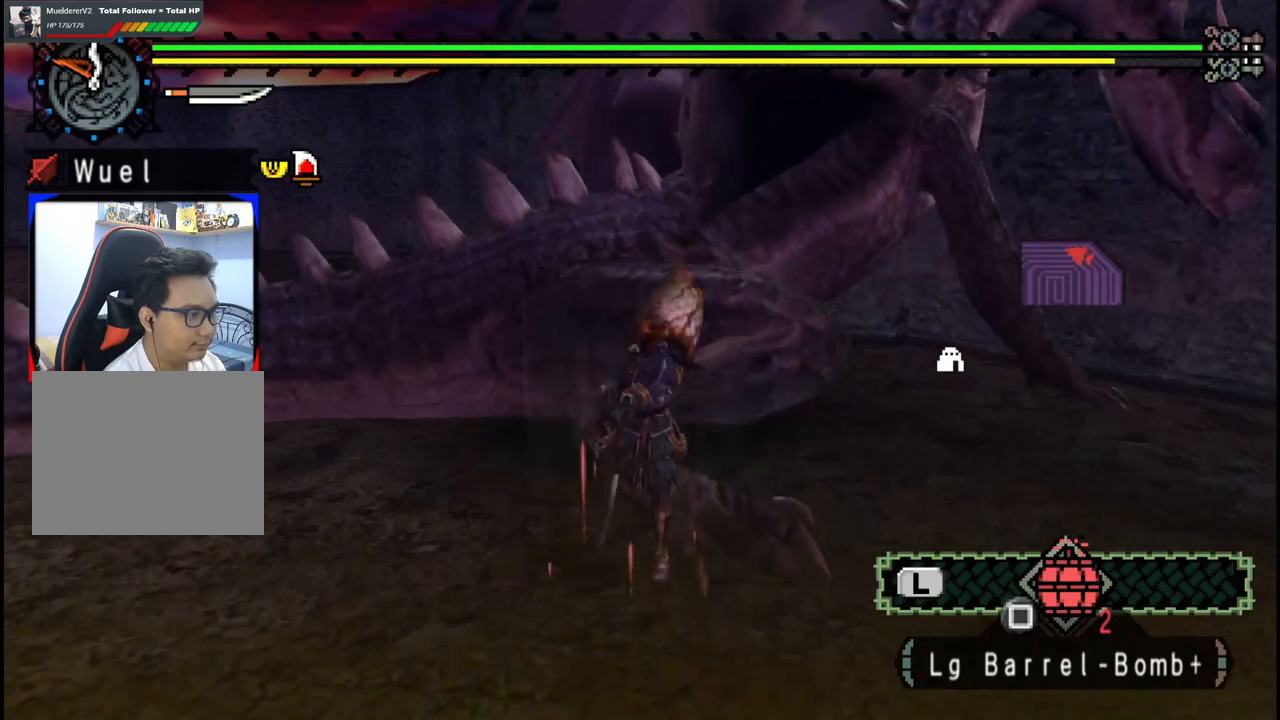
{"dt_ms": 500, "buttons": [], "left_stick": "right", "right_stick": "center", "events": [[483, "left_stick", "right"]]}
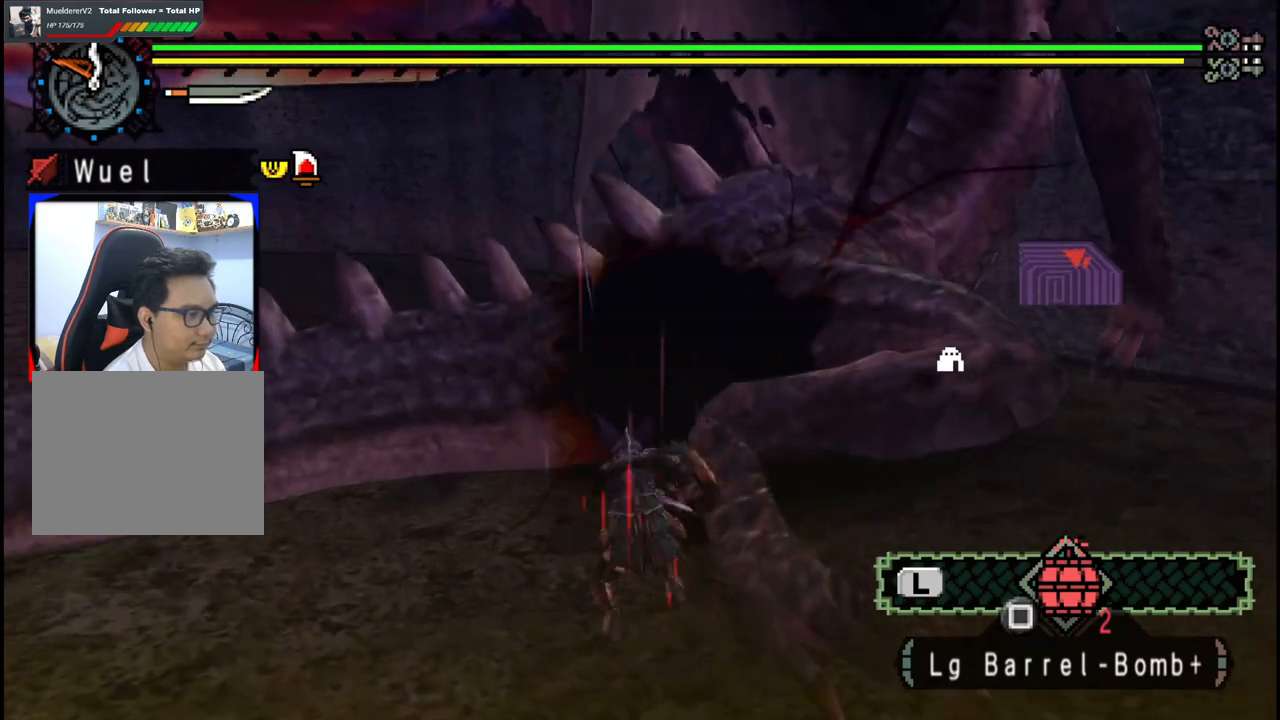
{"dt_ms": 500, "buttons": [], "left_stick": "right", "right_stick": "center", "events": []}
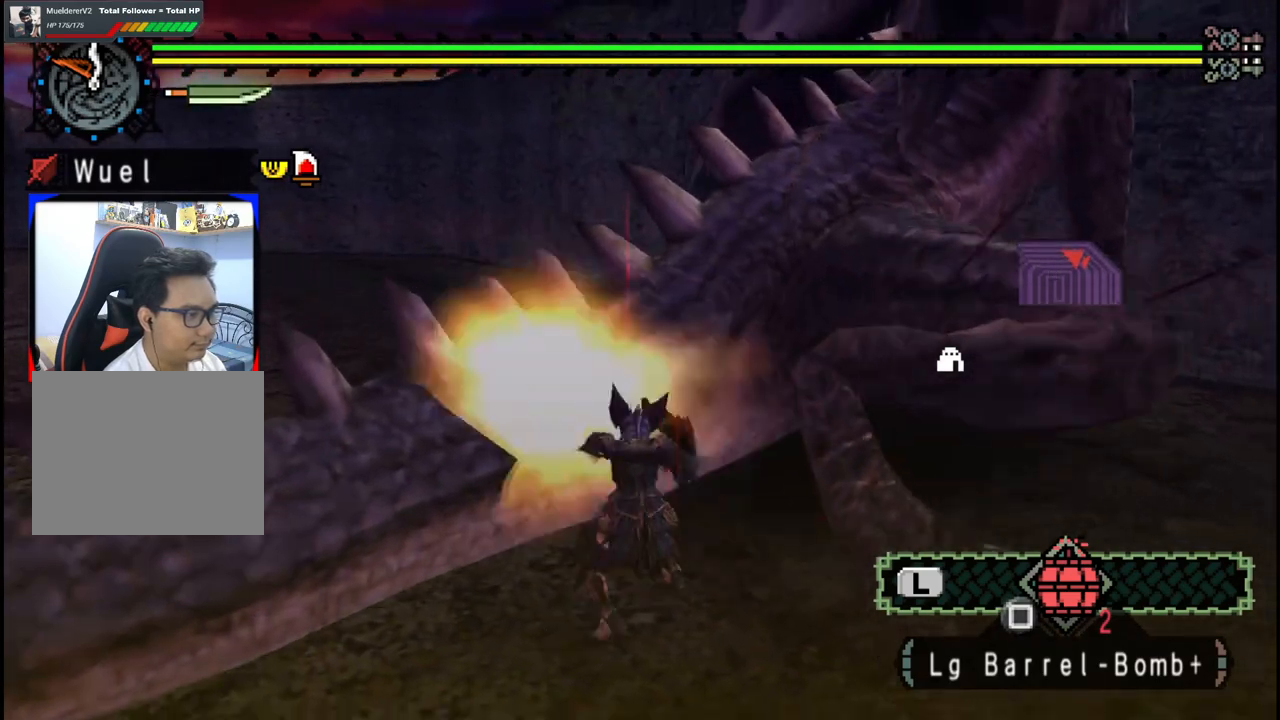
{"dt_ms": 500, "buttons": [], "left_stick": "up-right", "right_stick": "center", "events": [[133, "right_stick", "right"], [267, "left_stick", "up-right"], [333, "right_stick", "center"]]}
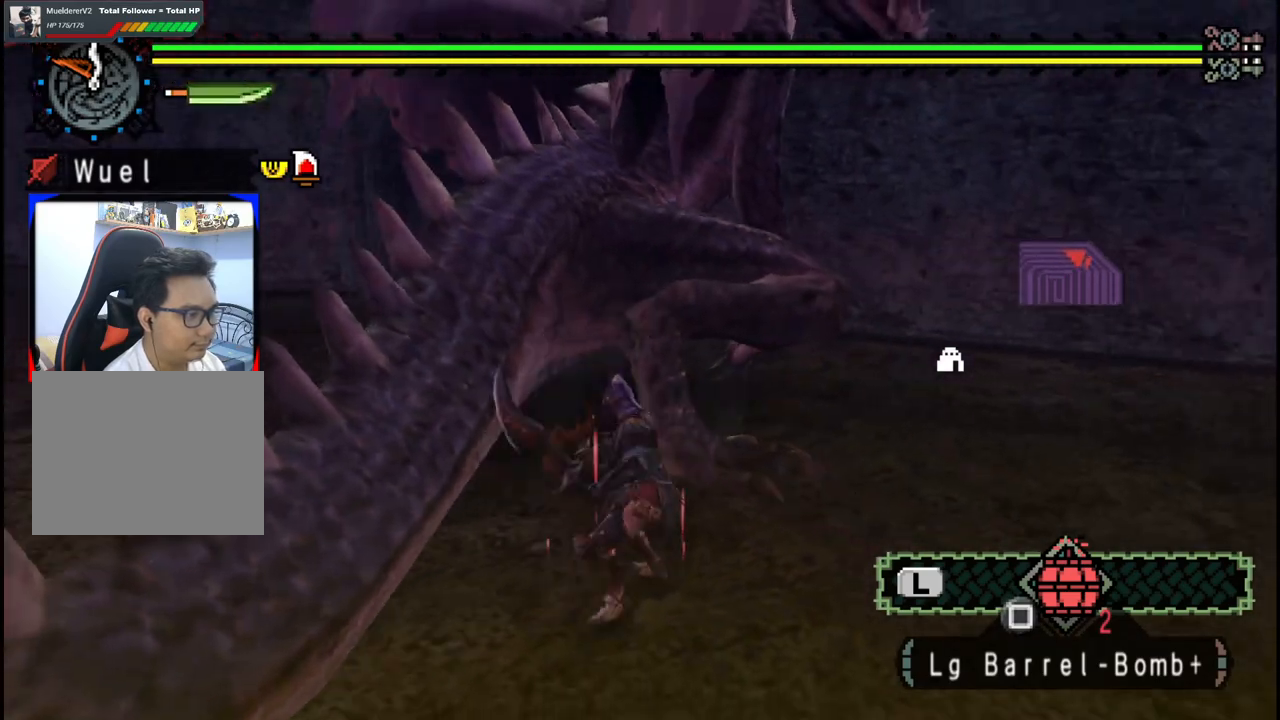
{"dt_ms": 500, "buttons": [], "left_stick": "up", "right_stick": "center", "events": [[83, "left_stick", "up"]]}